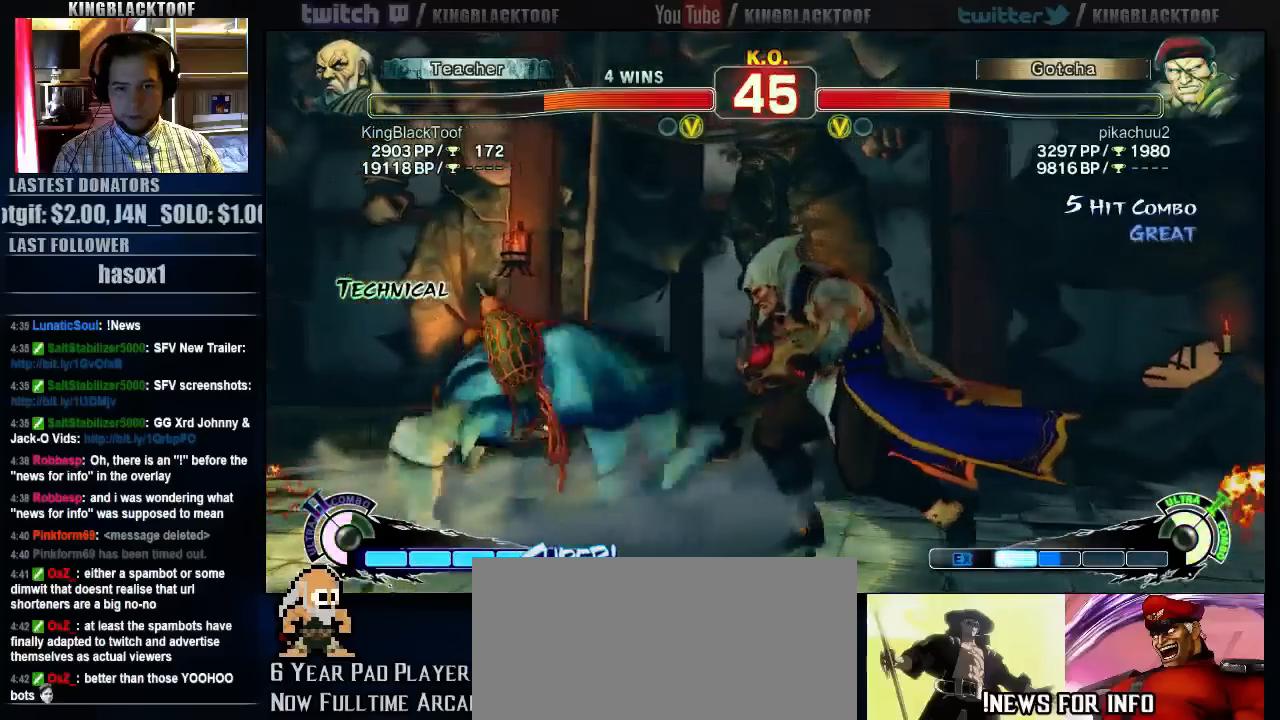
Gameplay with a controller (arcade stick); each line is a JSON object with the inputs held at the frame after it (dt_ms = milliseconds from this image to that frame). "events" lists button and stick changes between this image and that frame as [ms after this image, input, new state], when the widget could be followed in between. Not read: DPAD_DOWN DPAD_LEFT DPAD_UP L3 LP MP R3.
{"dt_ms": 500, "buttons": ["LK"], "left_stick": "left", "events": [[50, "left_stick", "left"], [317, "LK", "down"]]}
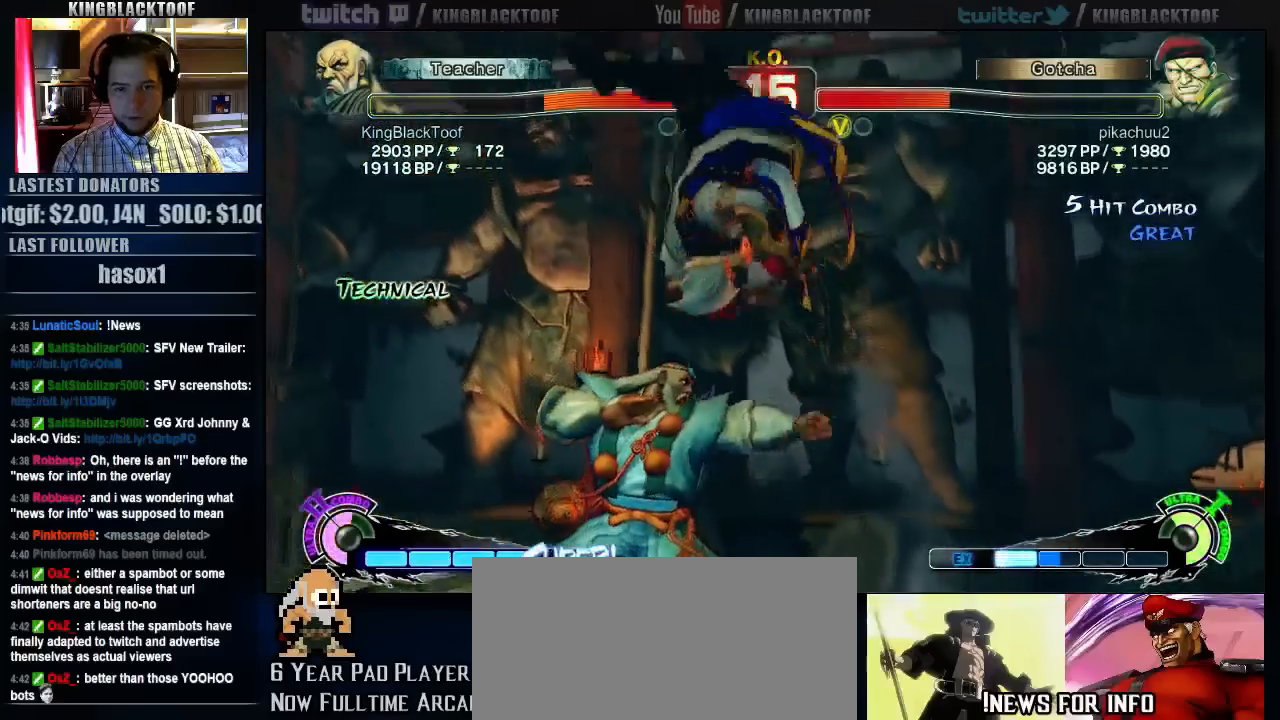
{"dt_ms": 500, "buttons": [], "left_stick": "center", "events": [[117, "LK", "up"], [150, "left_stick", "right"], [500, "left_stick", "center"]]}
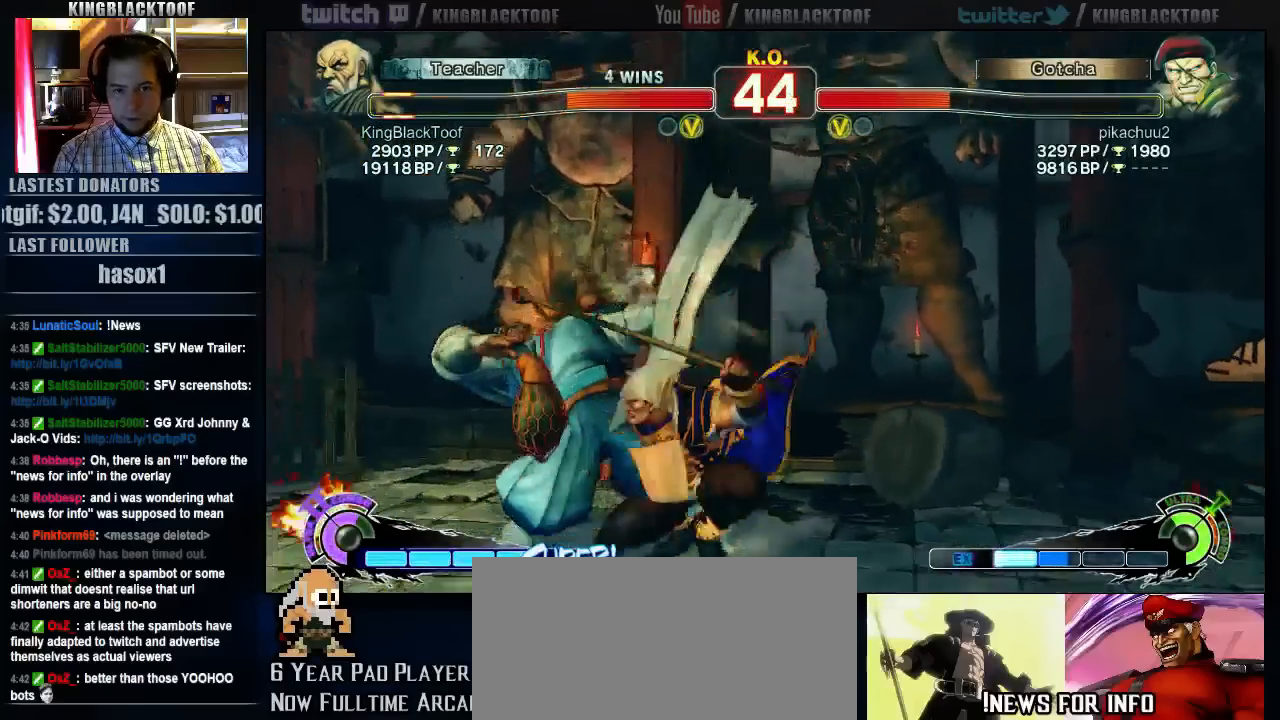
{"dt_ms": 500, "buttons": [], "left_stick": "left", "events": [[33, "left_stick", "left"]]}
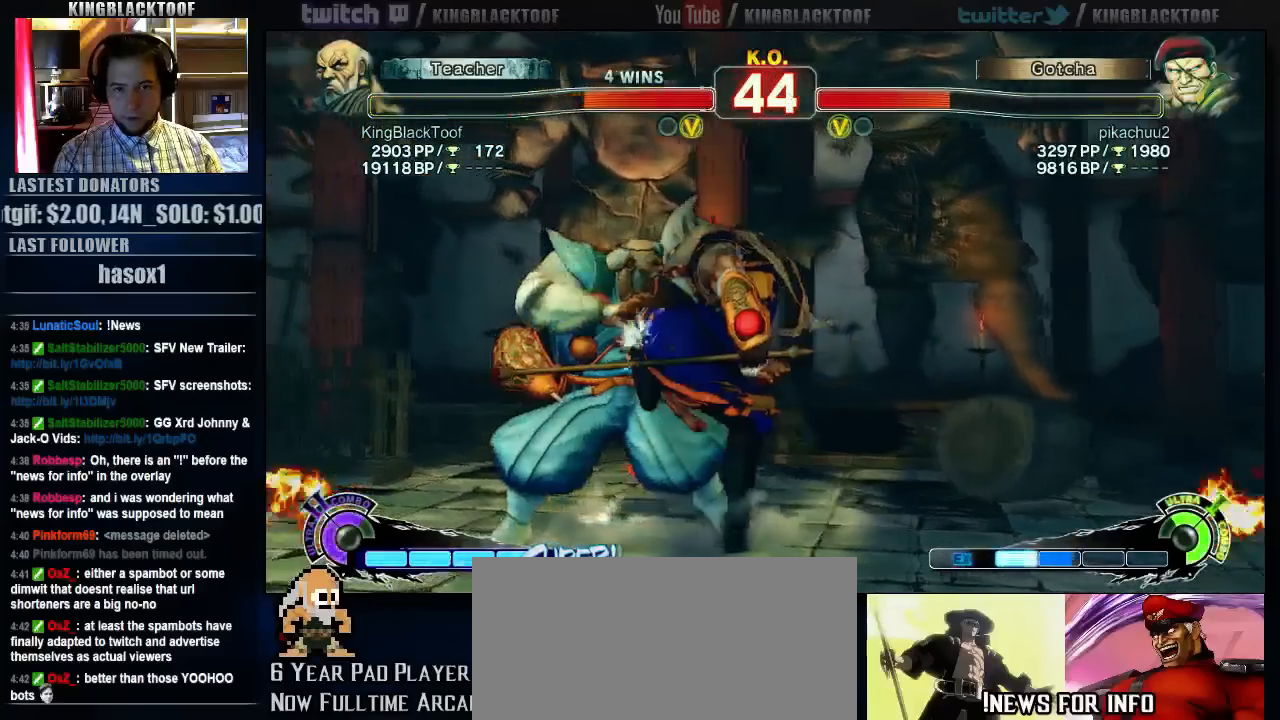
{"dt_ms": 500, "buttons": [], "left_stick": "left", "events": [[33, "LK", "down"], [200, "LK", "up"]]}
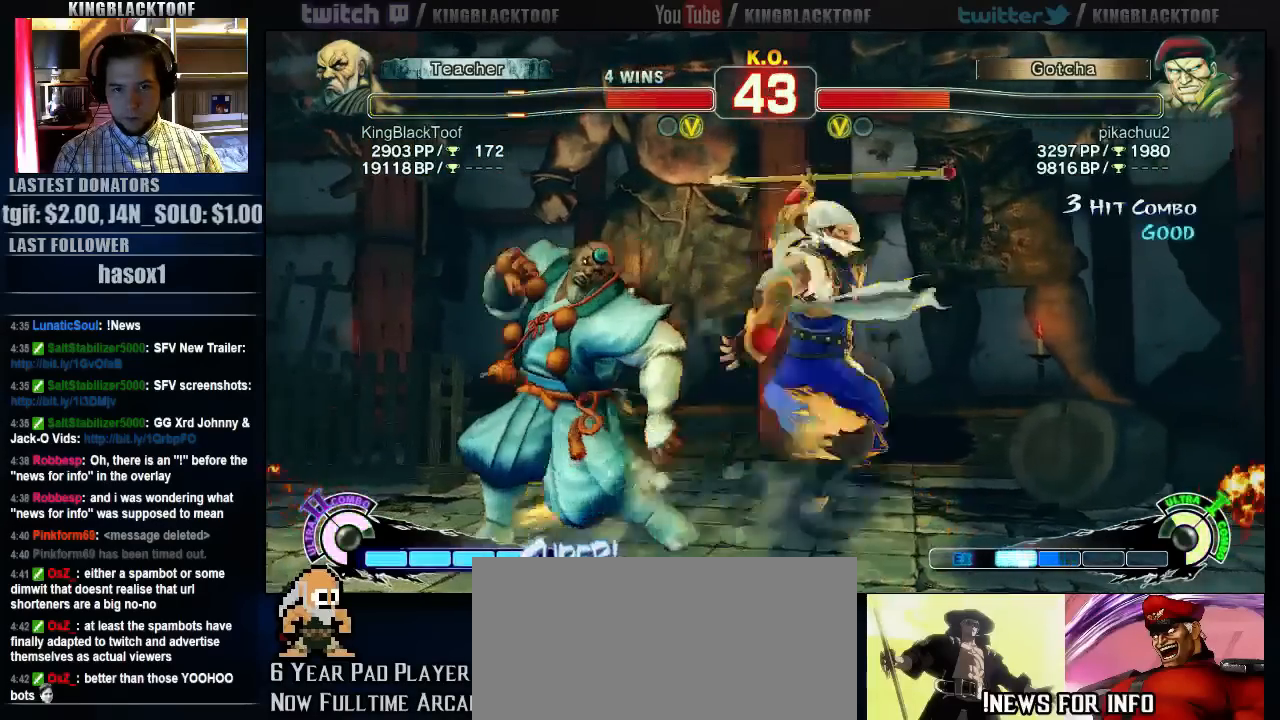
{"dt_ms": 500, "buttons": [], "left_stick": "left", "events": []}
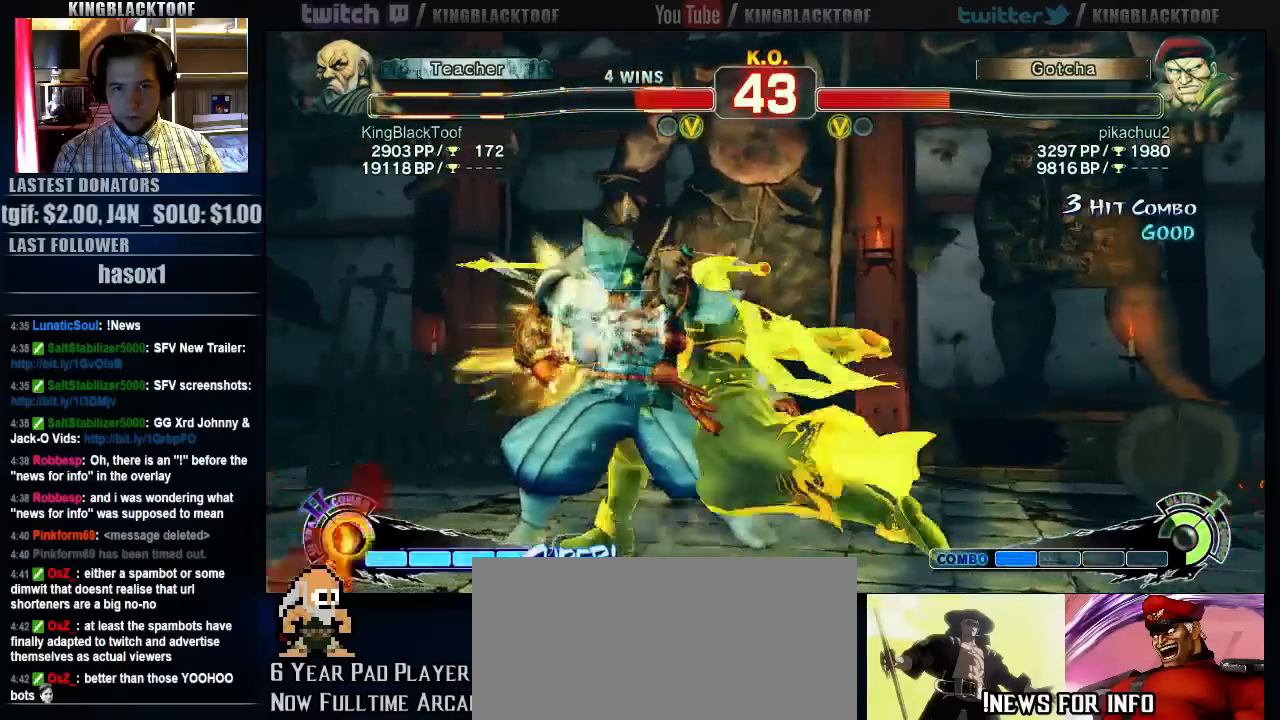
{"dt_ms": 500, "buttons": [], "left_stick": "center", "events": [[200, "left_stick", "center"]]}
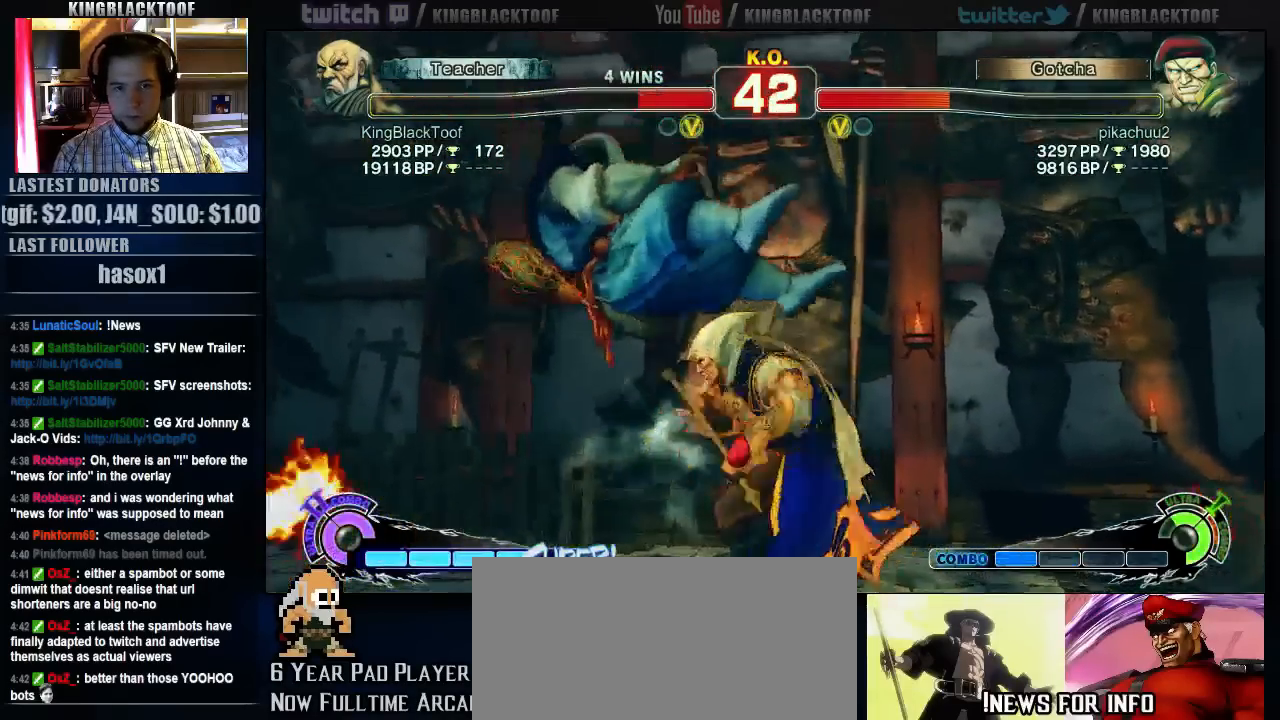
{"dt_ms": 500, "buttons": [], "left_stick": "center", "events": [[350, "left_stick", "down"], [450, "left_stick", "center"]]}
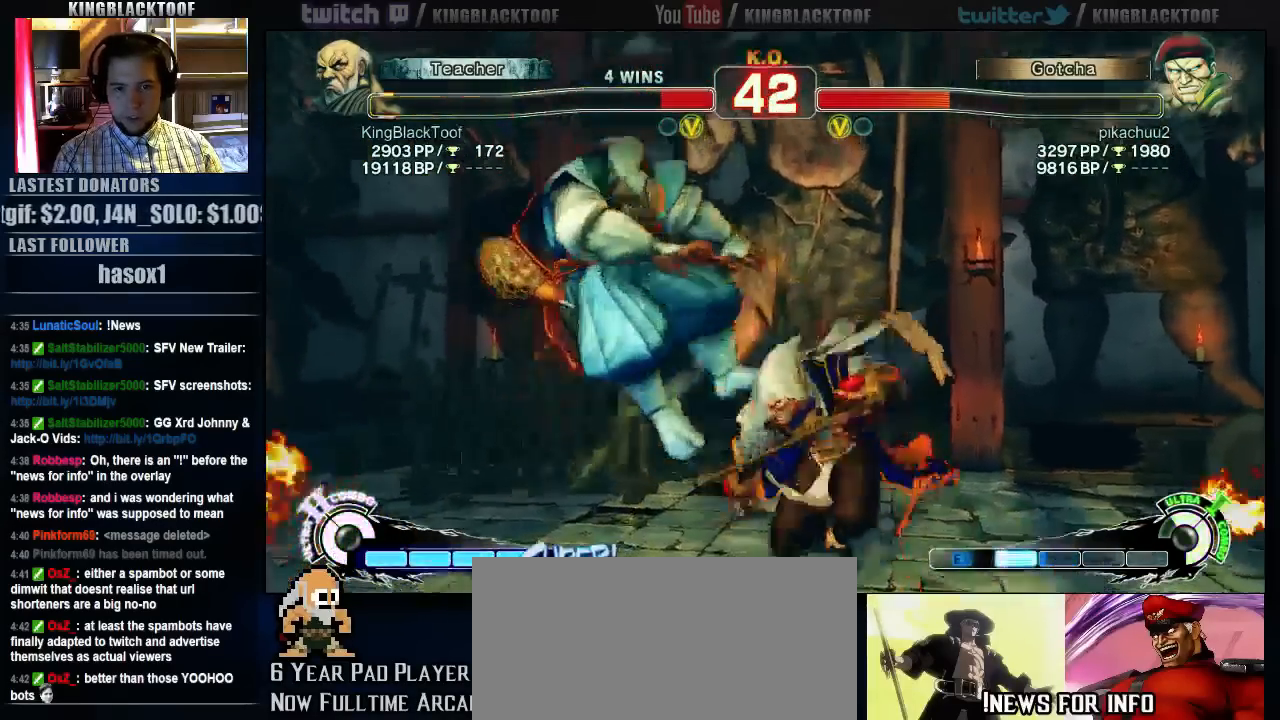
{"dt_ms": 500, "buttons": [], "left_stick": "left", "events": [[150, "left_stick", "left"], [250, "left_stick", "center"], [317, "left_stick", "left"]]}
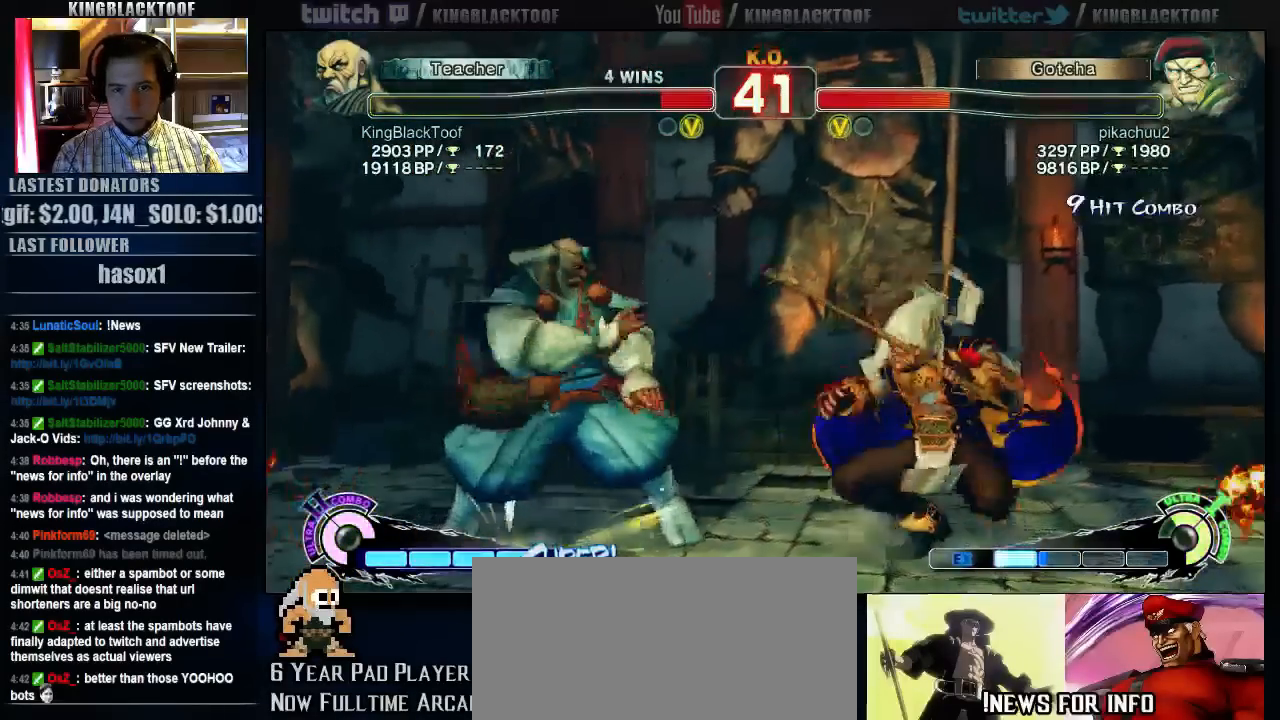
{"dt_ms": 1000, "buttons": [], "left_stick": "right"}
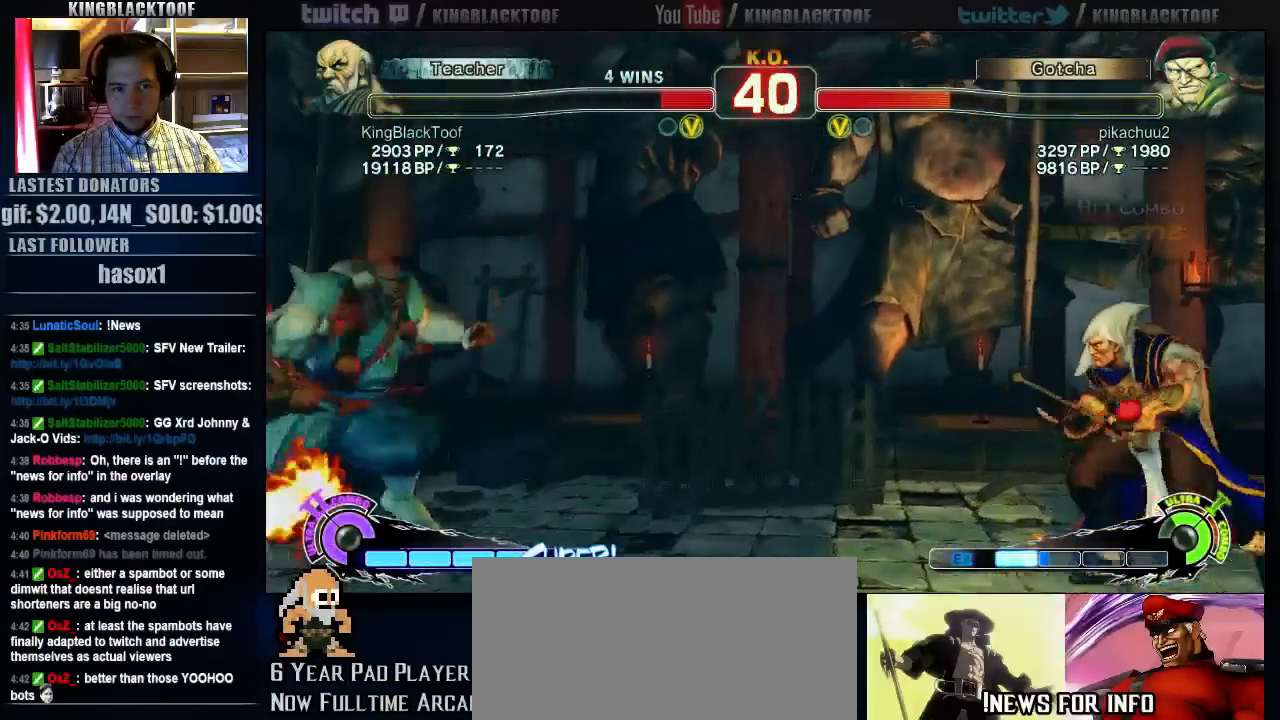
{"dt_ms": 500, "buttons": [], "left_stick": "center", "events": [[67, "left_stick", "center"]]}
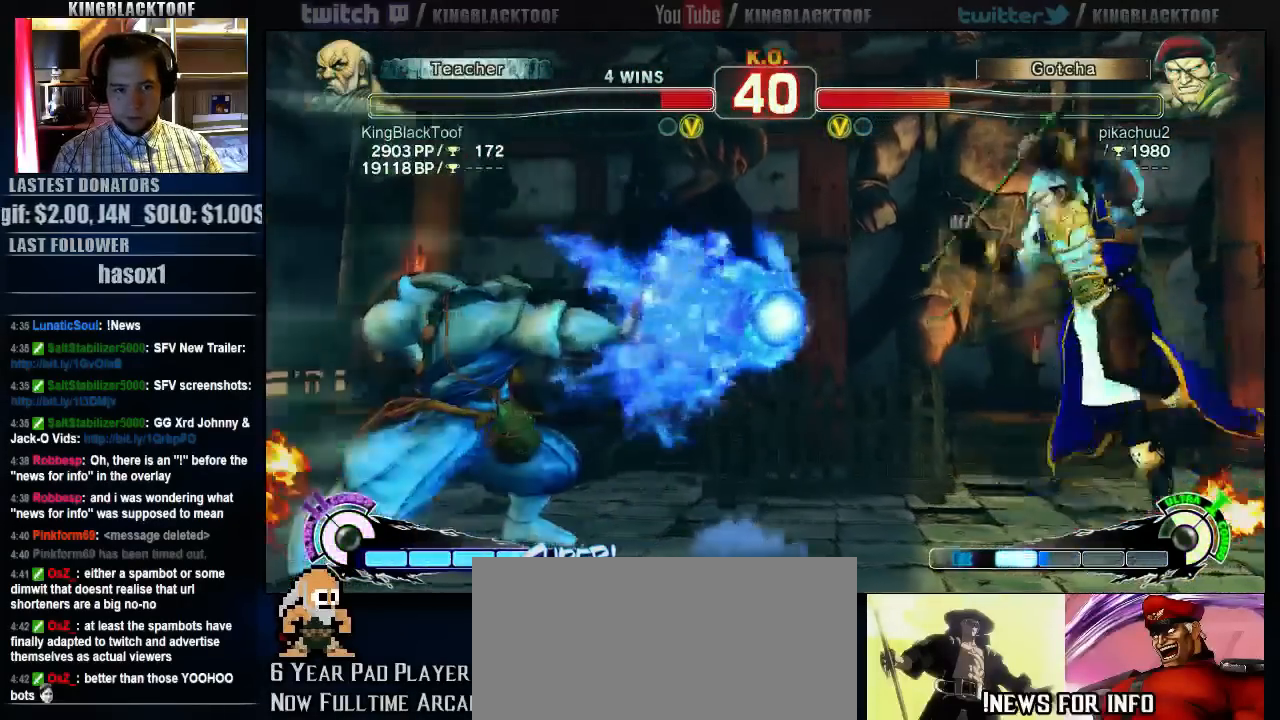
{"dt_ms": 1000, "buttons": [], "left_stick": "left"}
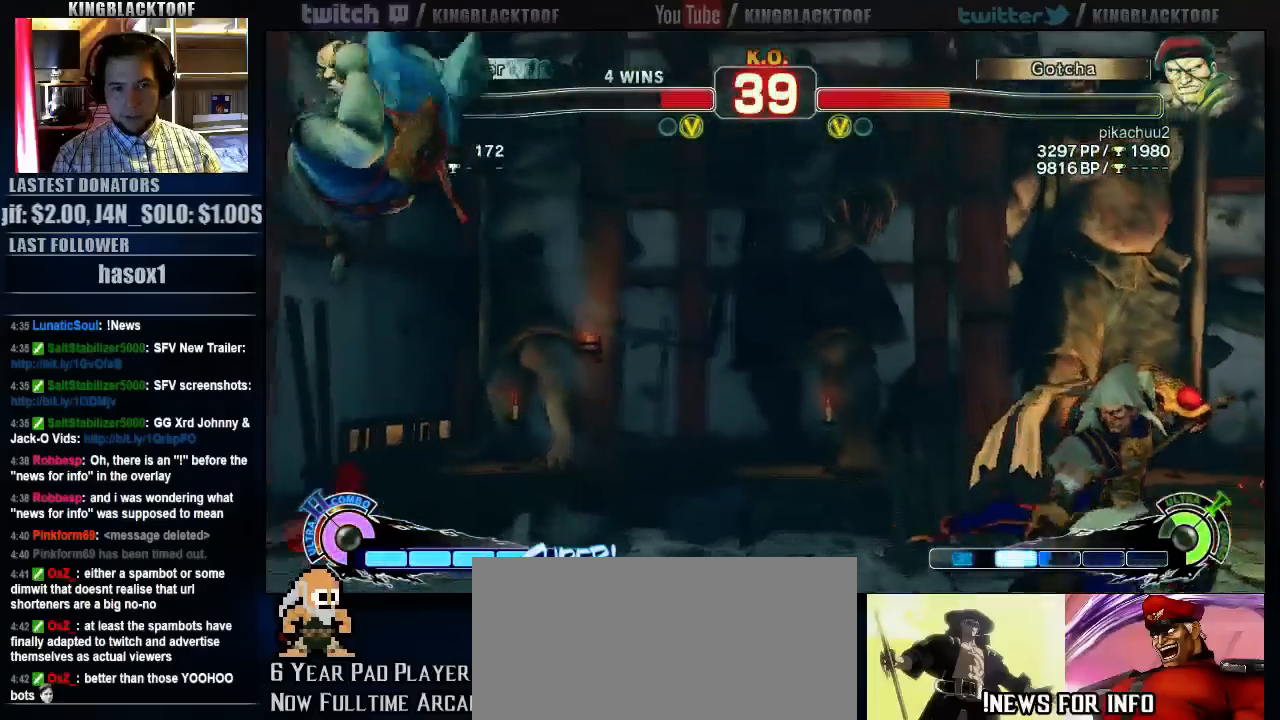
{"dt_ms": 500, "buttons": [], "left_stick": "center", "events": [[50, "left_stick", "down"], [217, "left_stick", "right"], [317, "left_stick", "center"]]}
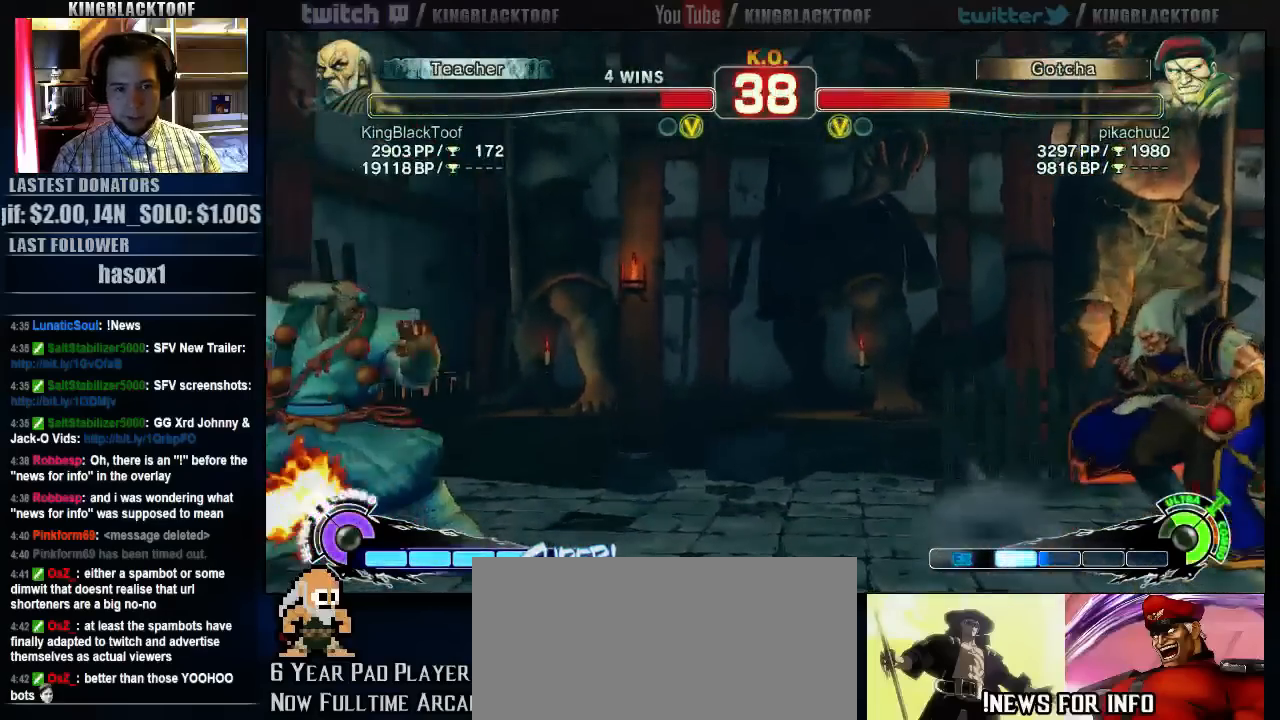
{"dt_ms": 500, "buttons": [], "left_stick": "center", "events": [[383, "left_stick", "left"], [483, "left_stick", "center"]]}
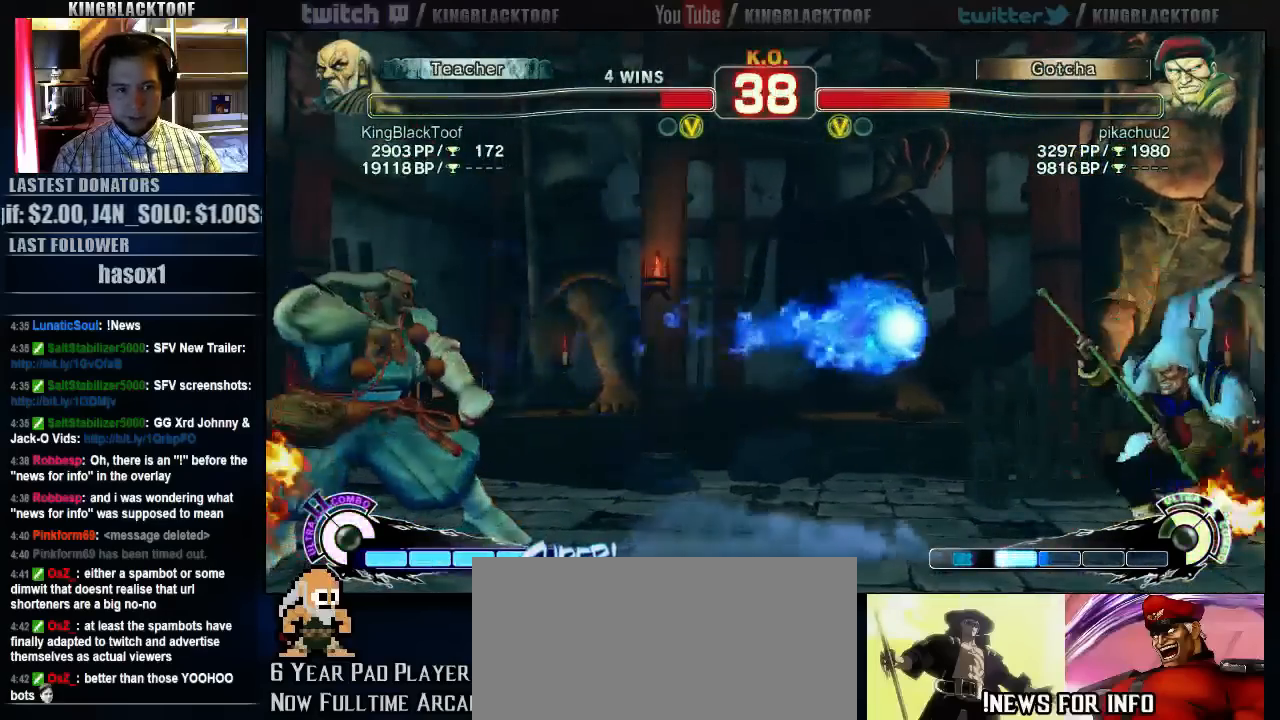
{"dt_ms": 500, "buttons": ["HP"], "left_stick": "center", "events": [[17, "left_stick", "left"], [300, "left_stick", "down"], [433, "left_stick", "right"], [467, "HP", "down"], [500, "left_stick", "center"]]}
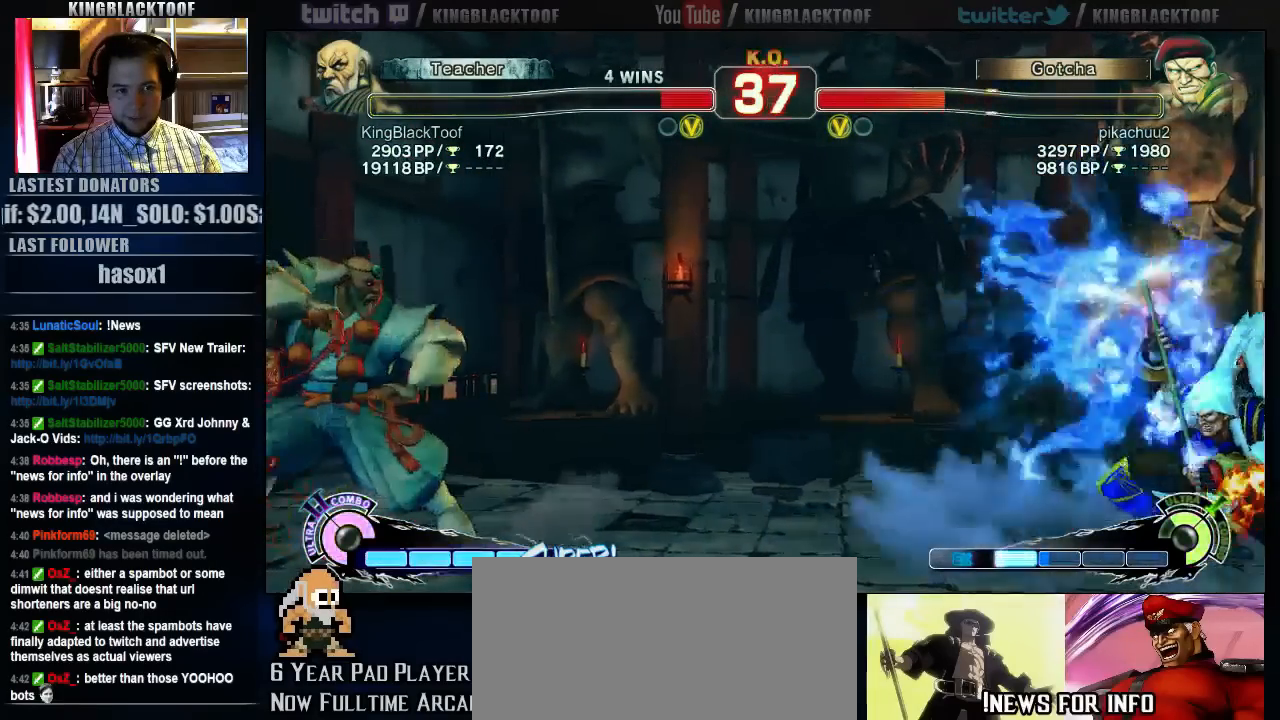
{"dt_ms": 500, "buttons": [], "left_stick": "left", "events": [[67, "HP", "up"], [467, "left_stick", "left"]]}
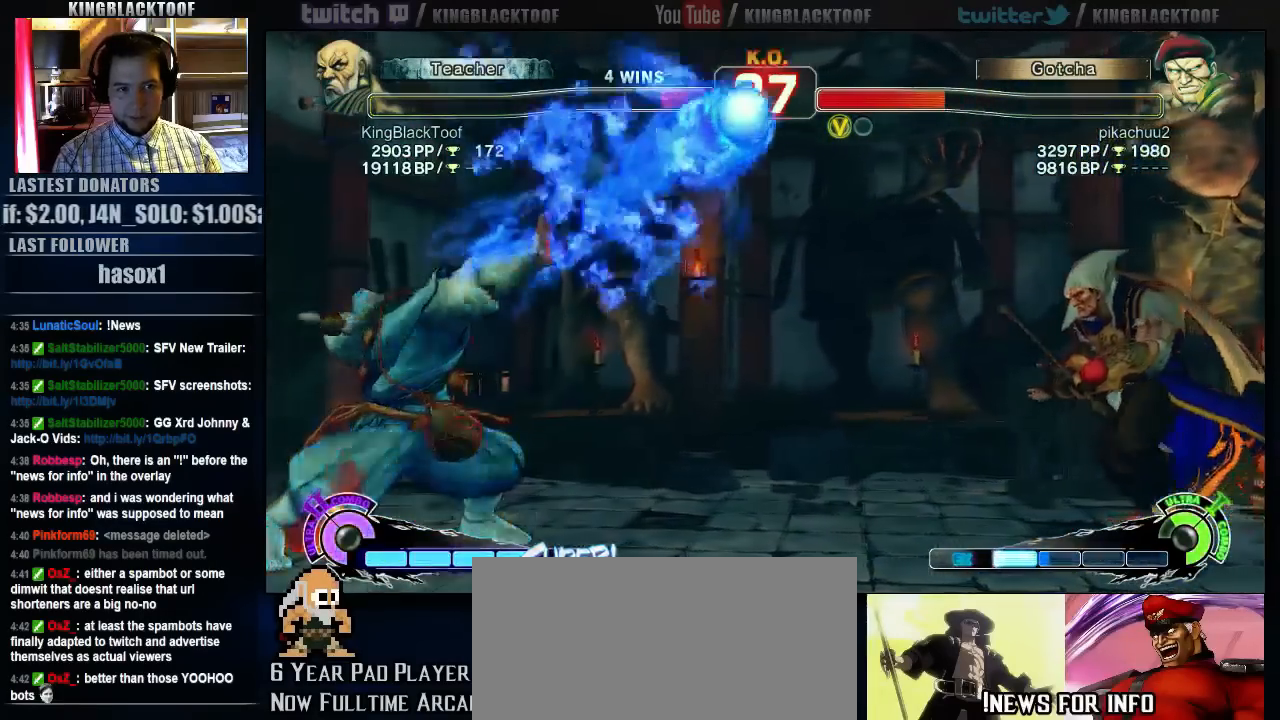
{"dt_ms": 500, "buttons": [], "left_stick": "down"}
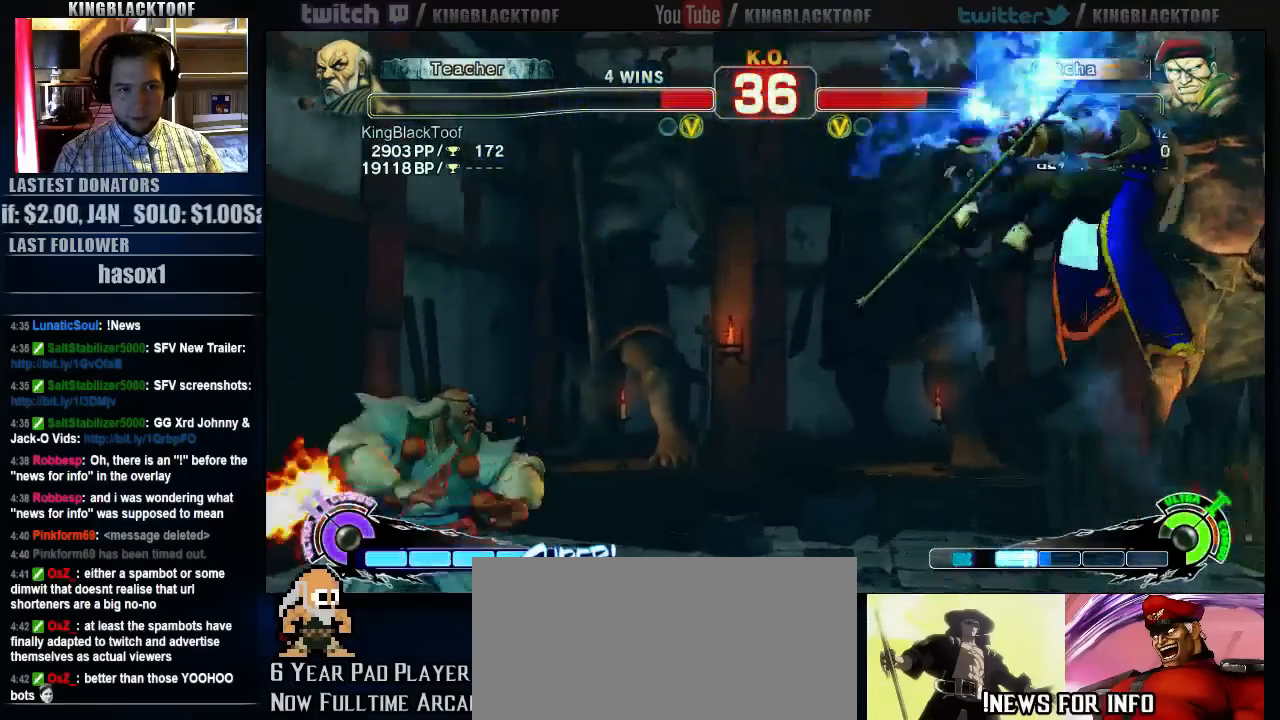
{"dt_ms": 500, "buttons": [], "left_stick": "center", "events": [[200, "left_stick", "right"], [267, "left_stick", "center"]]}
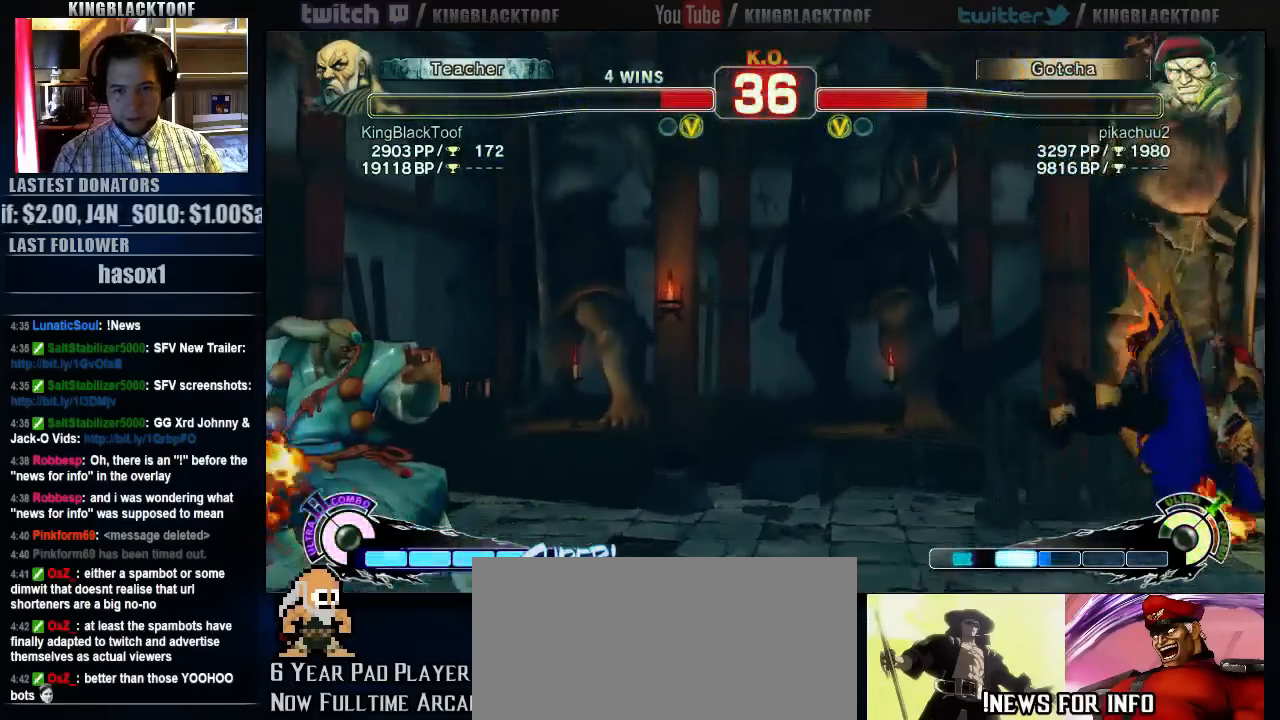
{"dt_ms": 500, "buttons": [], "left_stick": "center", "events": []}
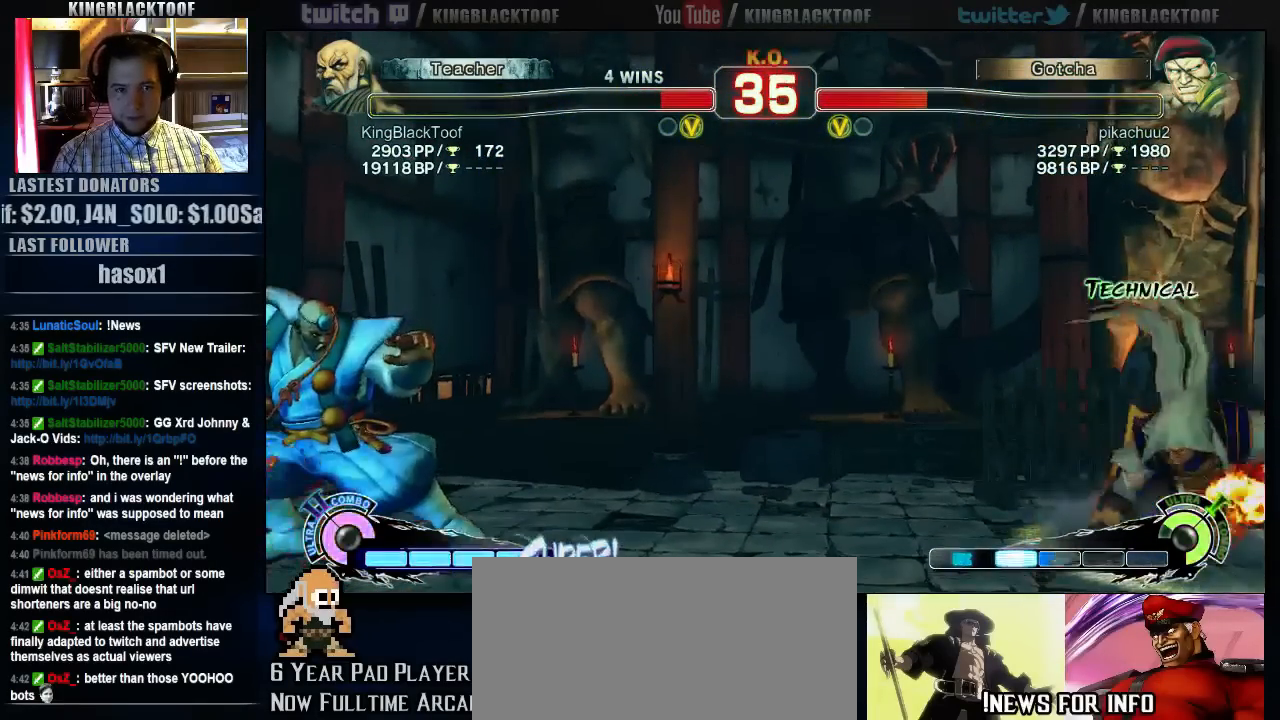
{"dt_ms": 500, "buttons": [], "left_stick": "center", "events": []}
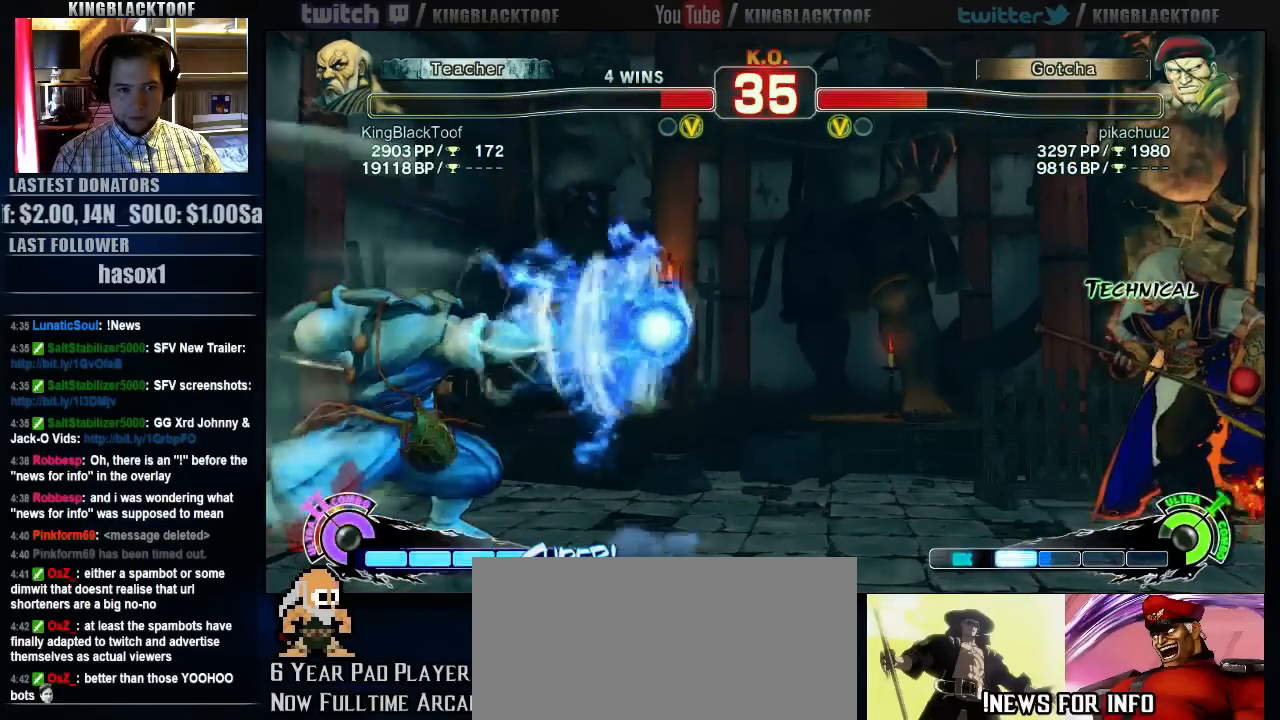
{"dt_ms": 500, "buttons": [], "left_stick": "left", "events": [[83, "left_stick", "left"]]}
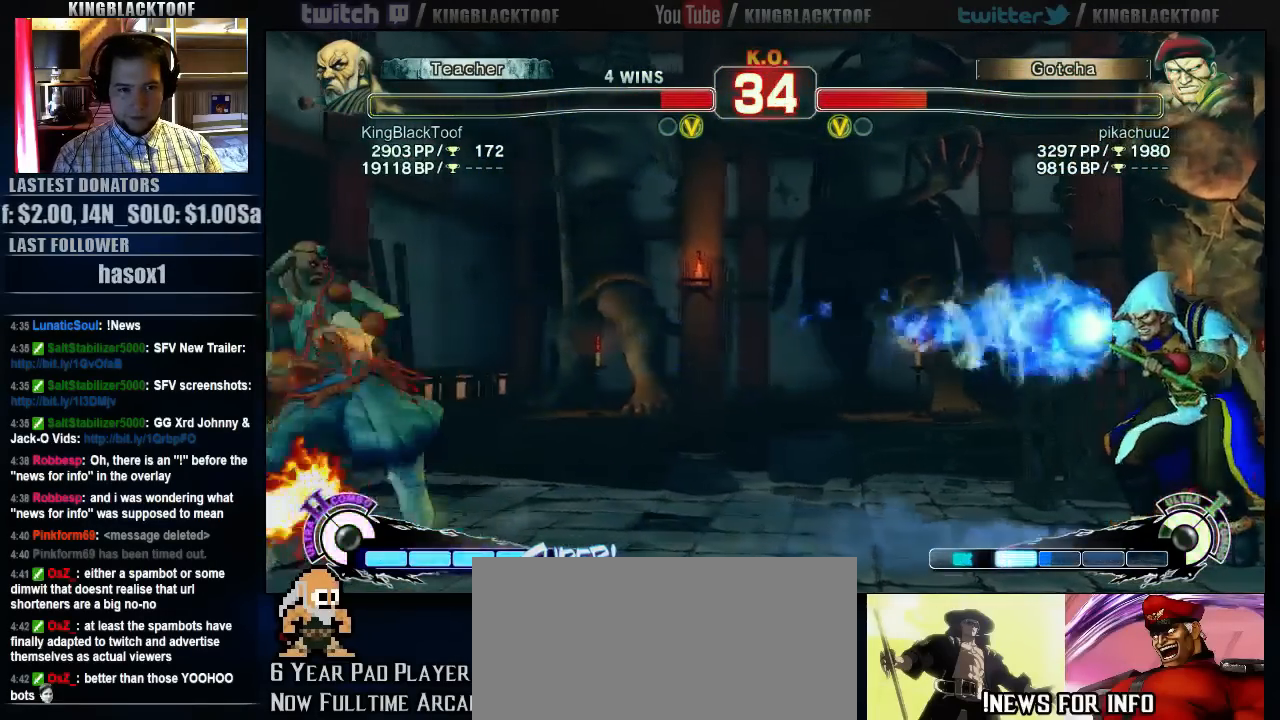
{"dt_ms": 500, "buttons": [], "left_stick": "center", "events": [[133, "left_stick", "right"], [200, "left_stick", "center"]]}
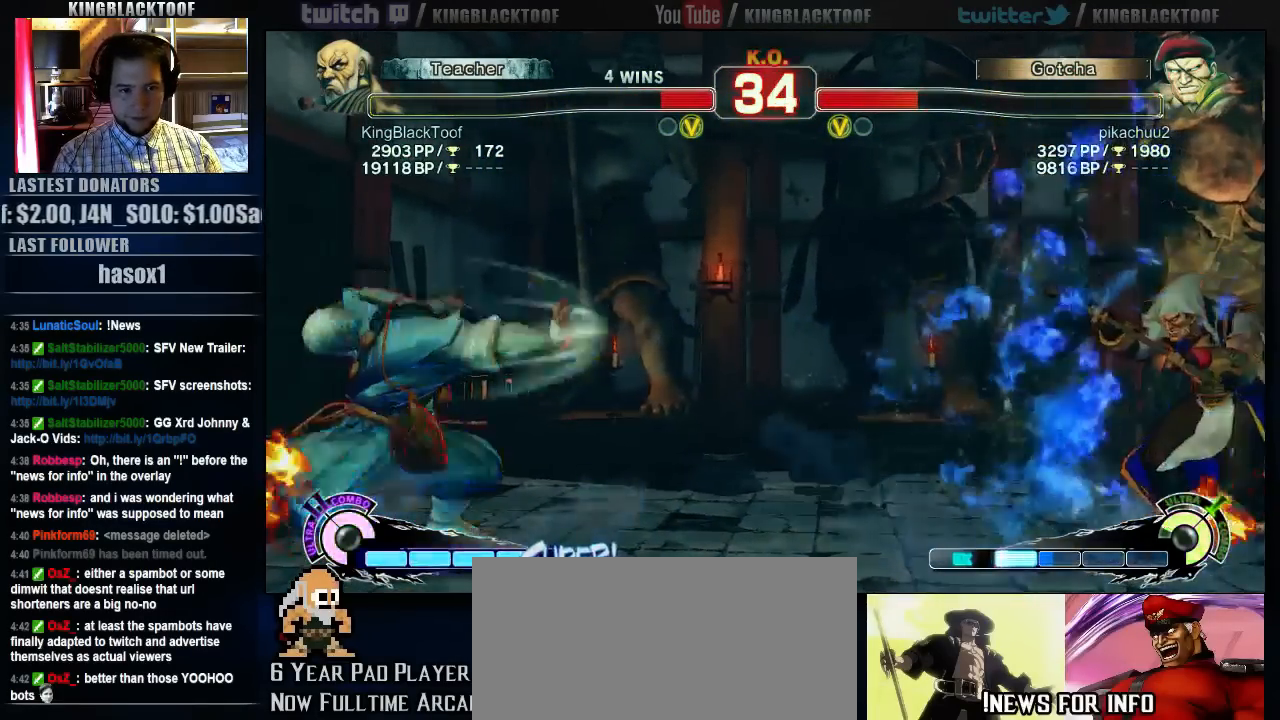
{"dt_ms": 500, "buttons": [], "left_stick": "right", "events": [[167, "left_stick", "right"], [233, "left_stick", "center"], [333, "left_stick", "right"]]}
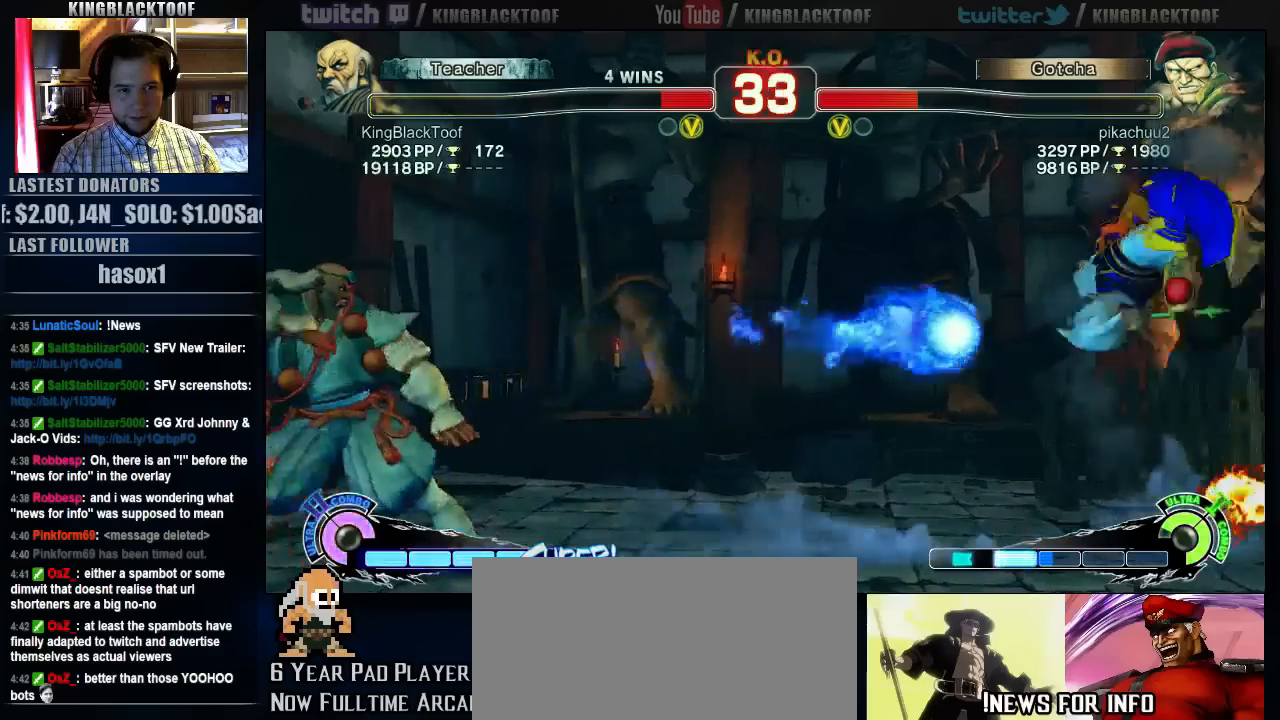
{"dt_ms": 500, "buttons": [], "left_stick": "left", "events": [[133, "left_stick", "center"], [233, "left_stick", "left"]]}
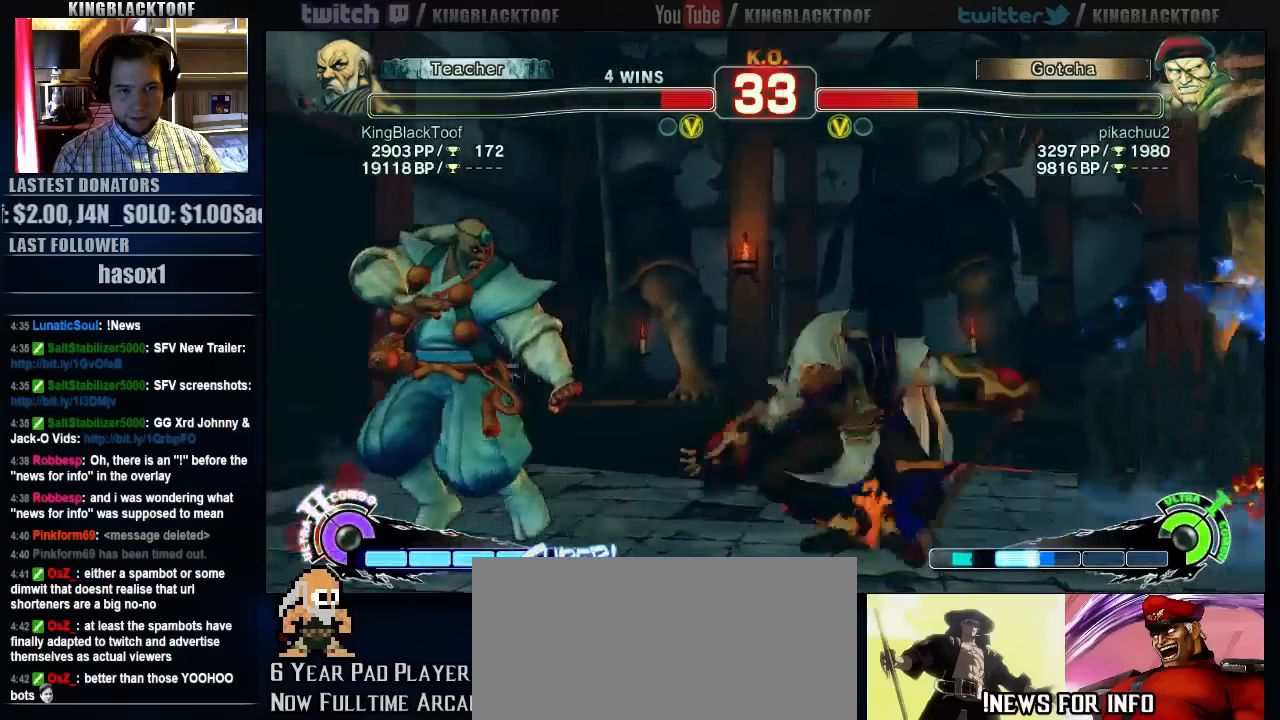
{"dt_ms": 500, "buttons": [], "left_stick": "right", "events": [[267, "left_stick", "center"], [350, "left_stick", "right"]]}
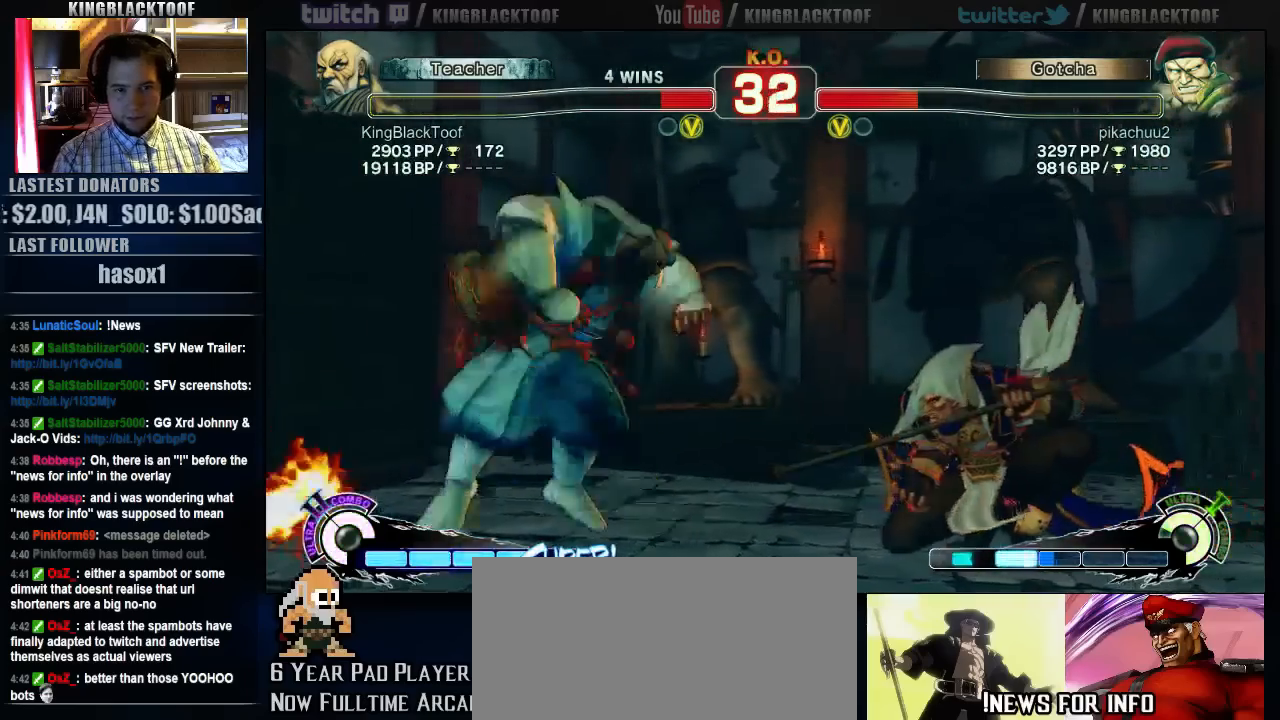
{"dt_ms": 500, "buttons": [], "left_stick": "center", "events": [[50, "left_stick", "center"]]}
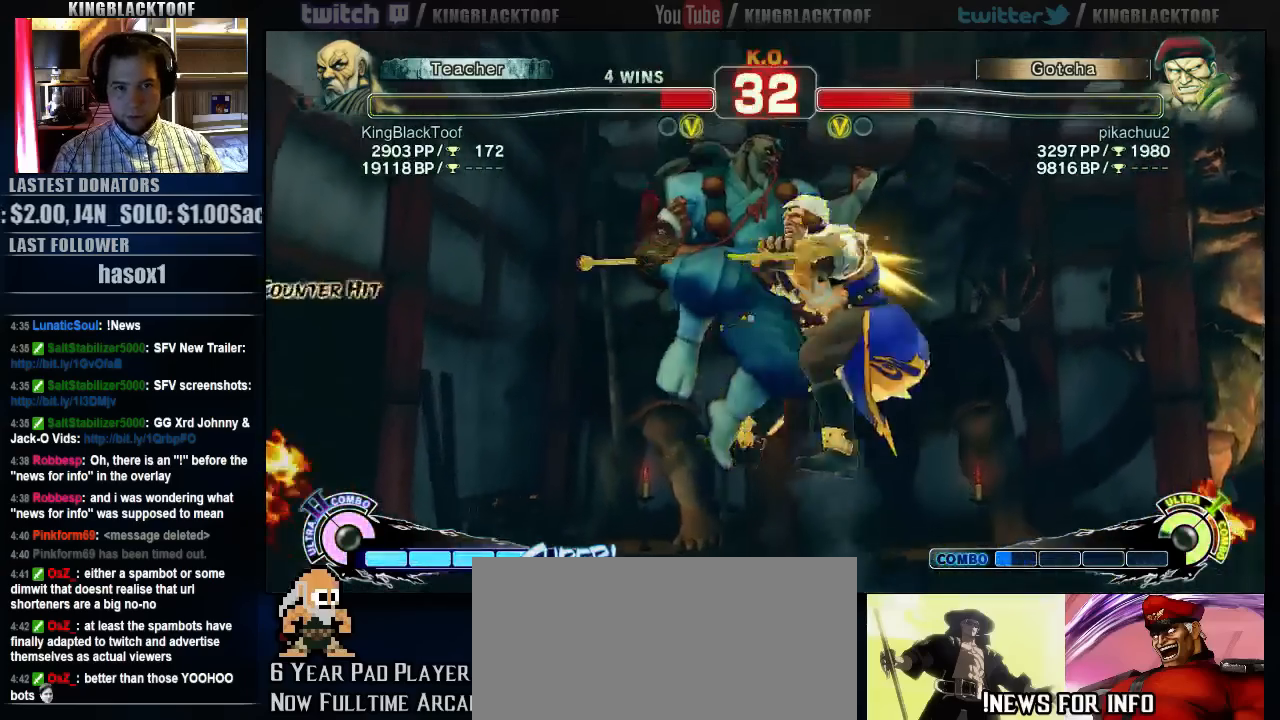
{"dt_ms": 500, "buttons": [], "left_stick": "down", "events": [[483, "left_stick", "down"]]}
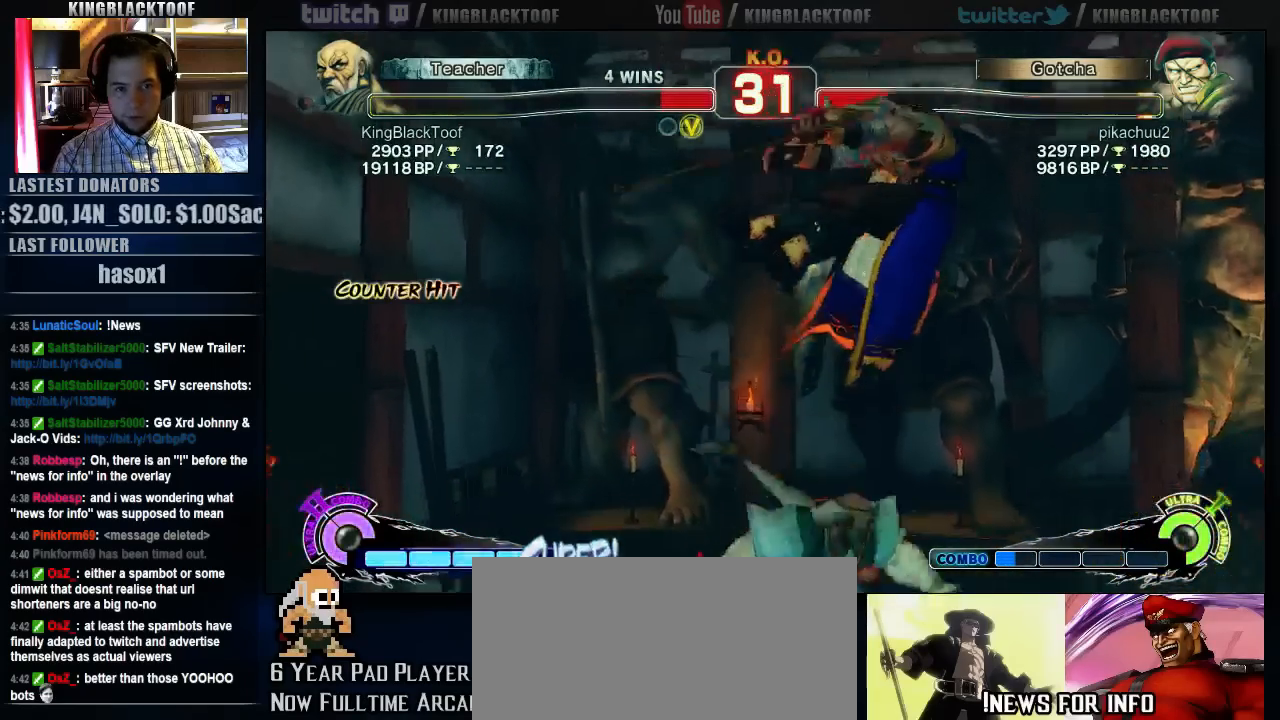
{"dt_ms": 500, "buttons": [], "left_stick": "center"}
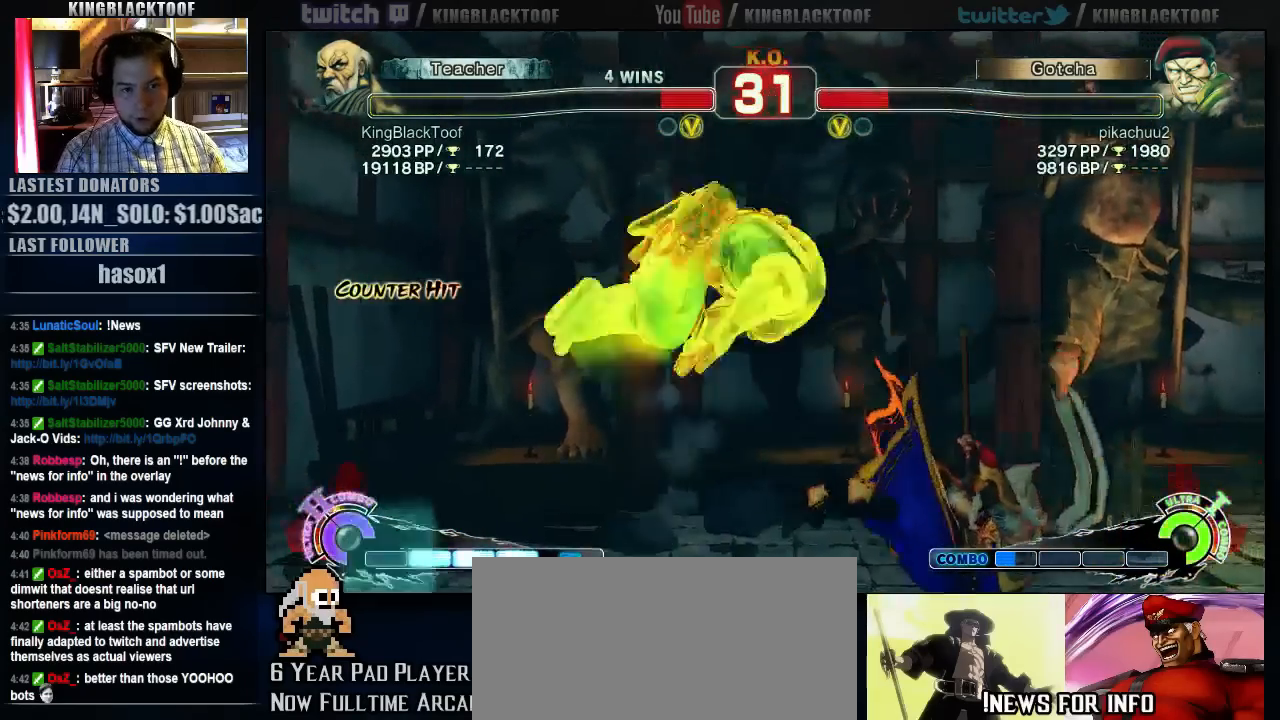
{"dt_ms": 500, "buttons": ["HK"], "left_stick": "center", "events": [[300, "HK", "down"]]}
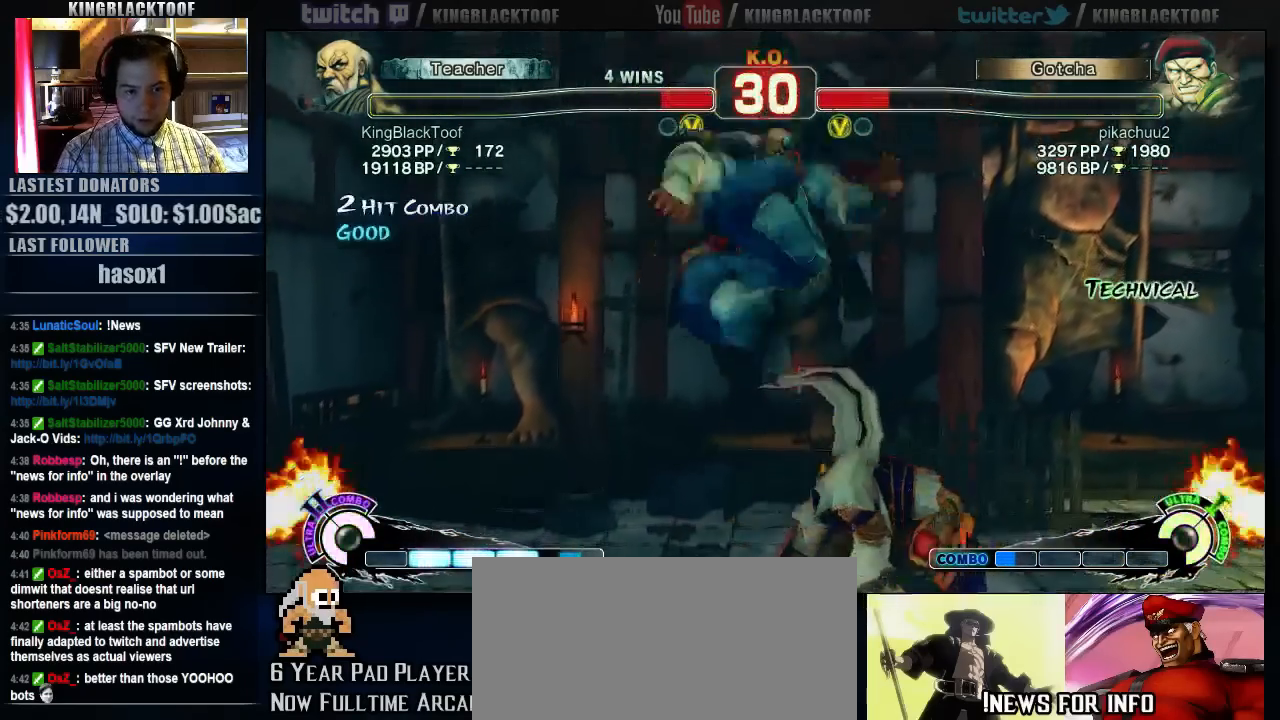
{"dt_ms": 500, "buttons": [], "left_stick": "center", "events": [[67, "HK", "up"]]}
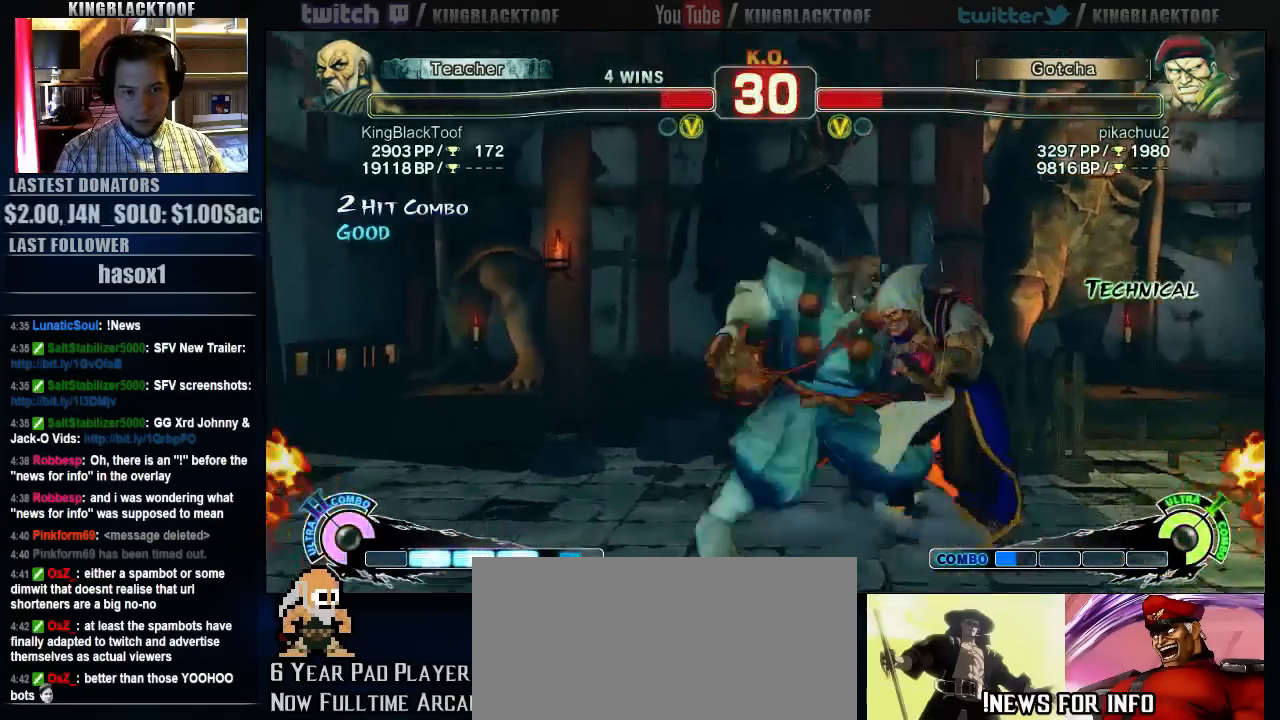
{"dt_ms": 500, "buttons": ["HP"], "left_stick": "right"}
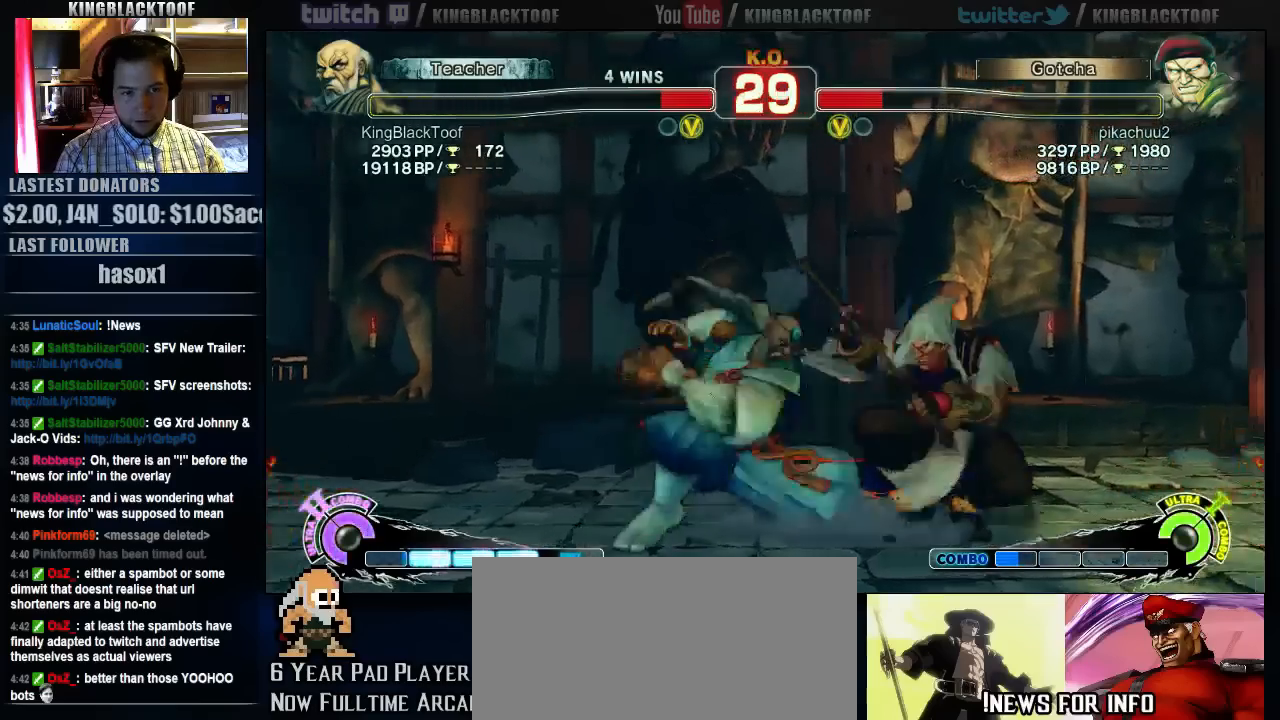
{"dt_ms": 500, "buttons": ["MK"], "left_stick": "right", "events": [[33, "left_stick", "center"], [100, "HP", "up"], [417, "MK", "down"], [417, "left_stick", "right"]]}